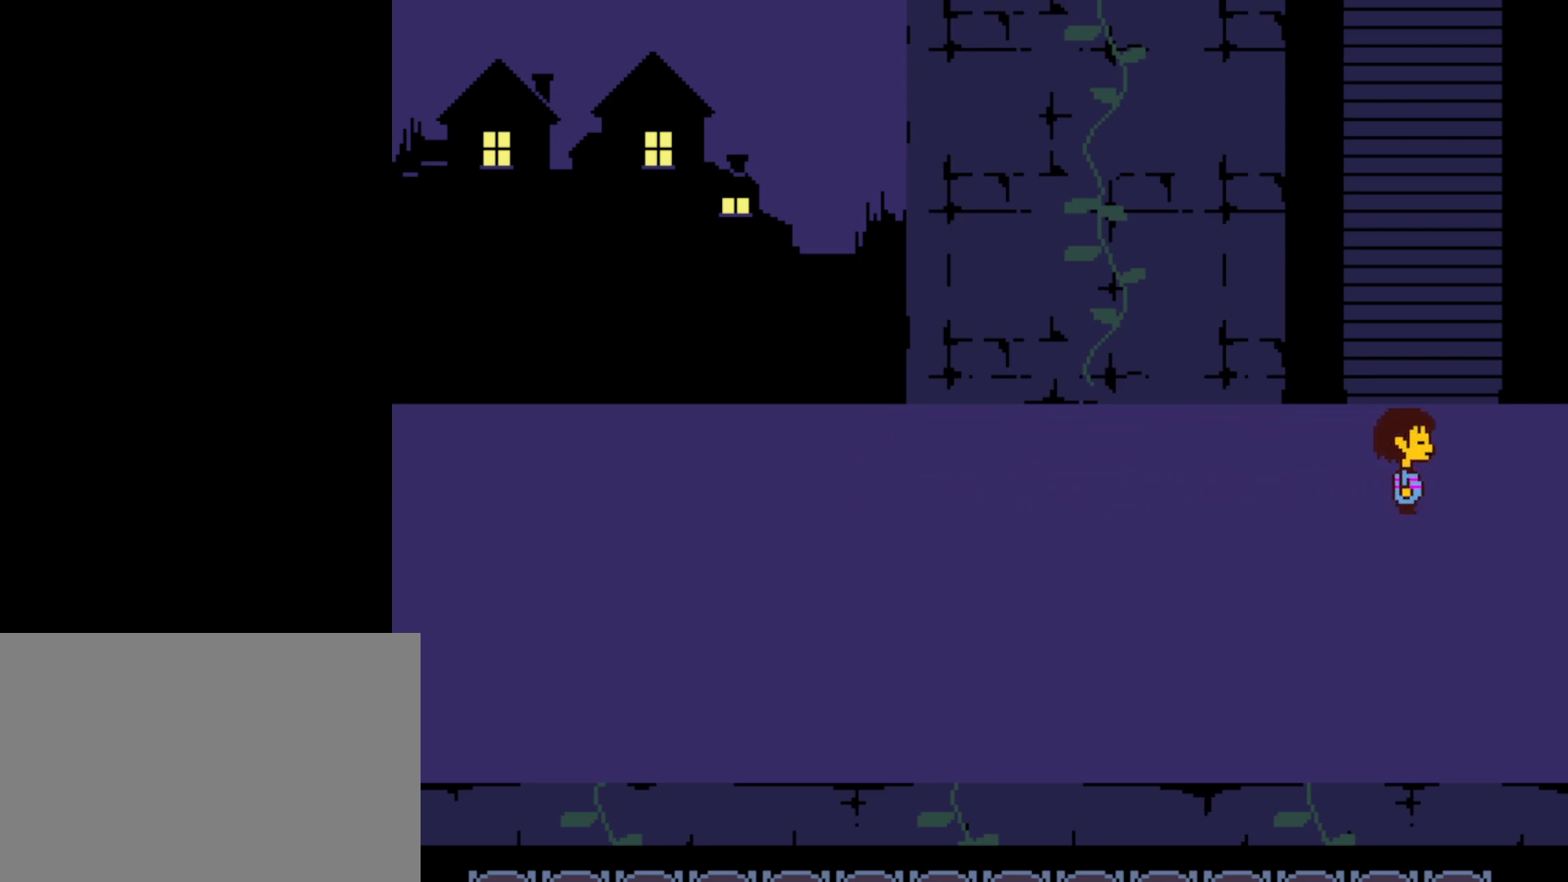
Gameplay with keyboard; each line is a JSON object with the keys held at the frame after it. "events" lists presses ("down") and releases ("up") of "c", "ctrl", "down", "left", "return", "right", "shift", "up", "x" and "z" between this image and that frame as [ms after this image, input, new state], when the widget could be followed in between. No other keys are recorded. Mouse input is not recorded.
{"keys": ["right"], "events": []}
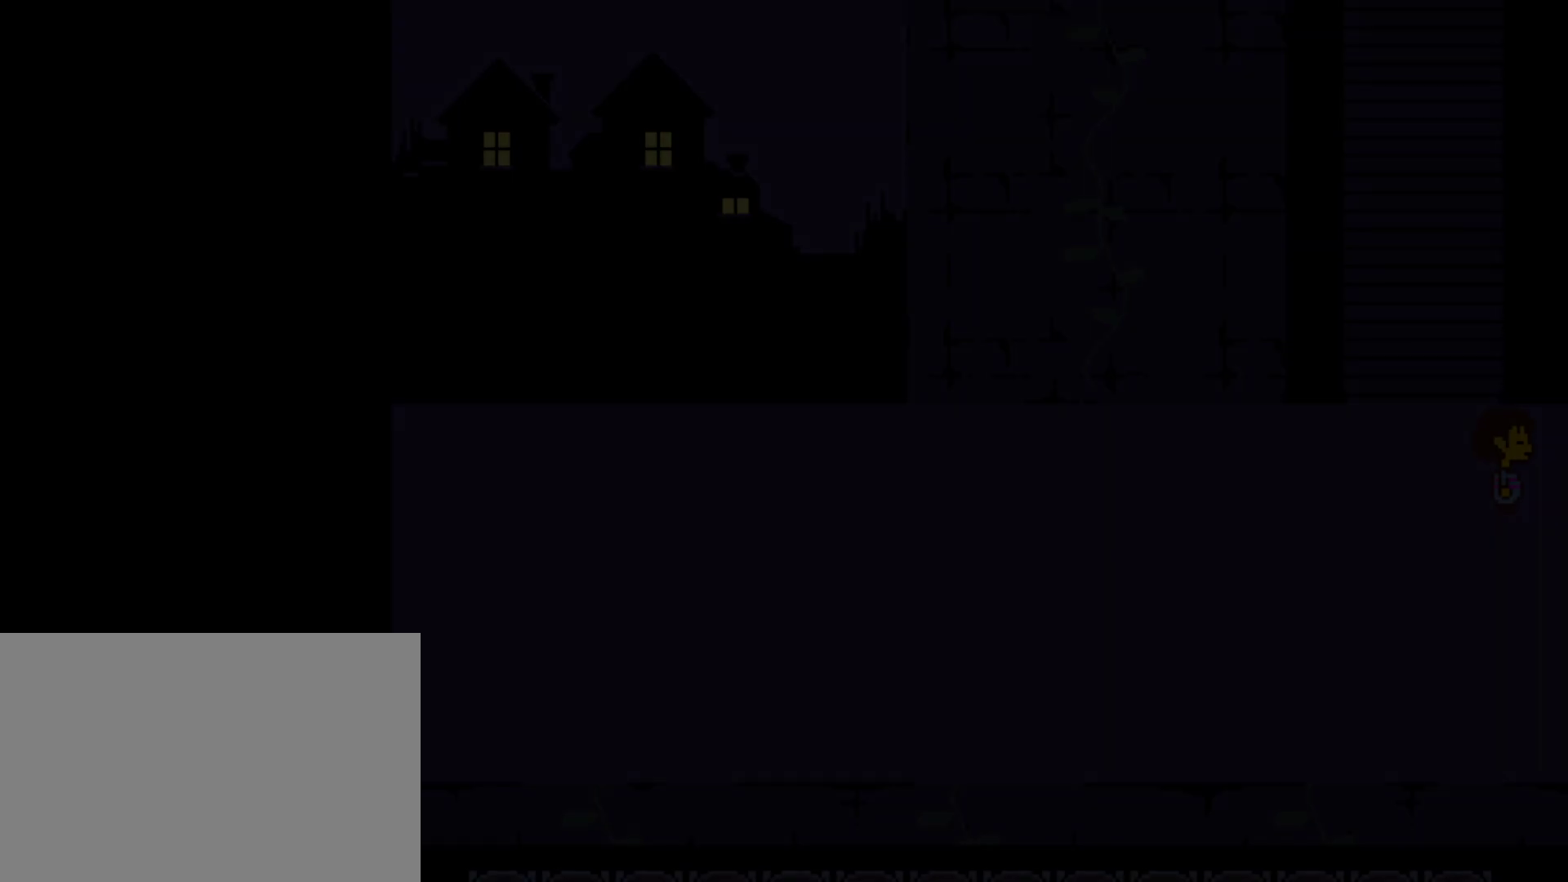
{"keys": ["right"], "events": []}
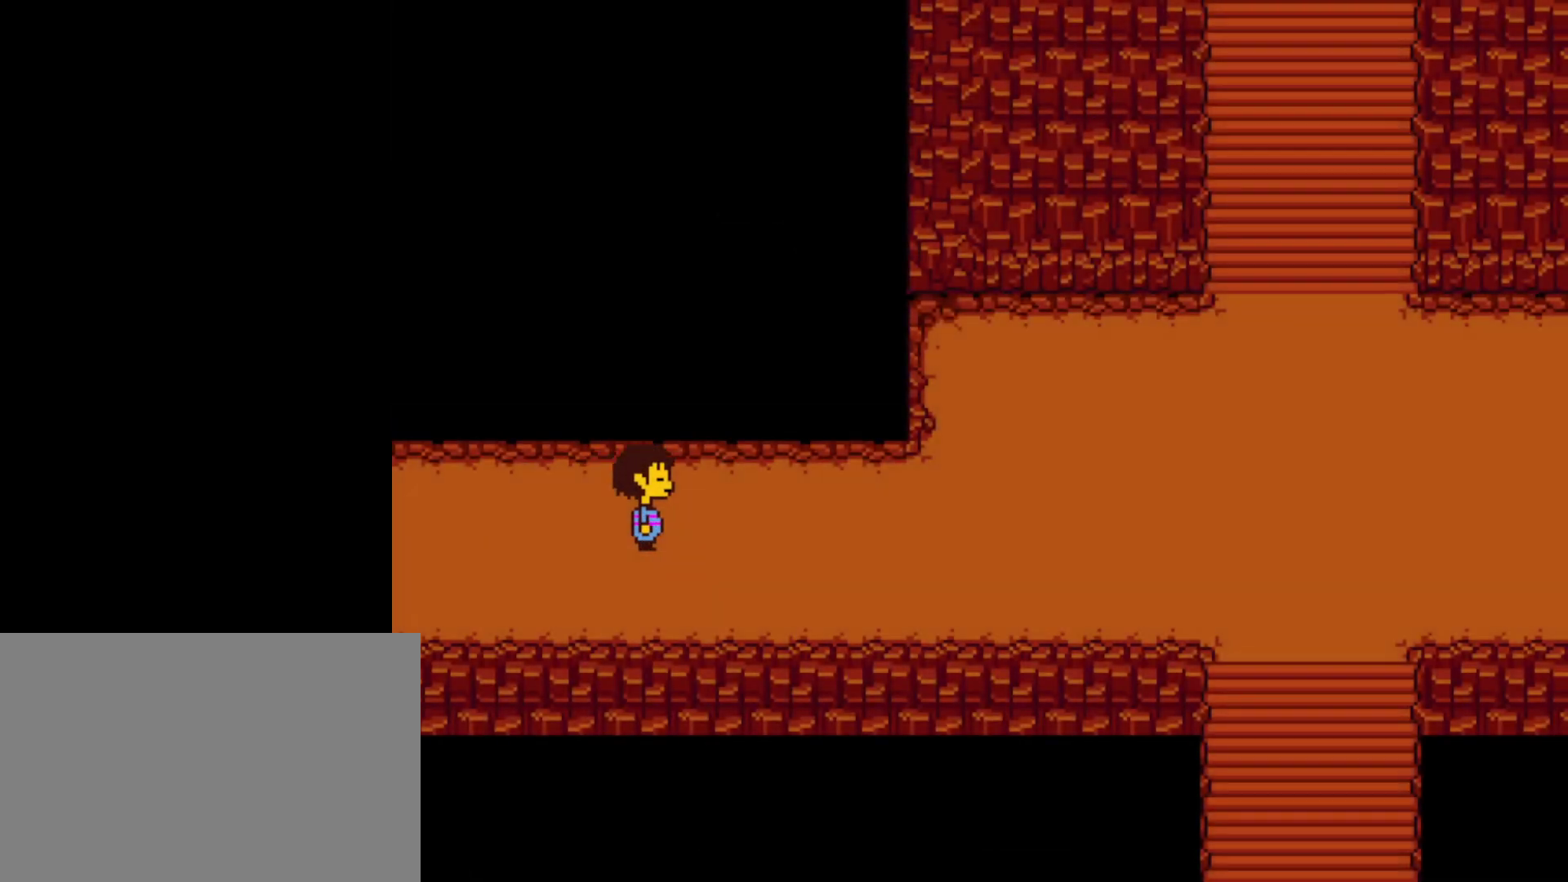
{"keys": ["right", "up"], "events": [[500, "up", "down"]]}
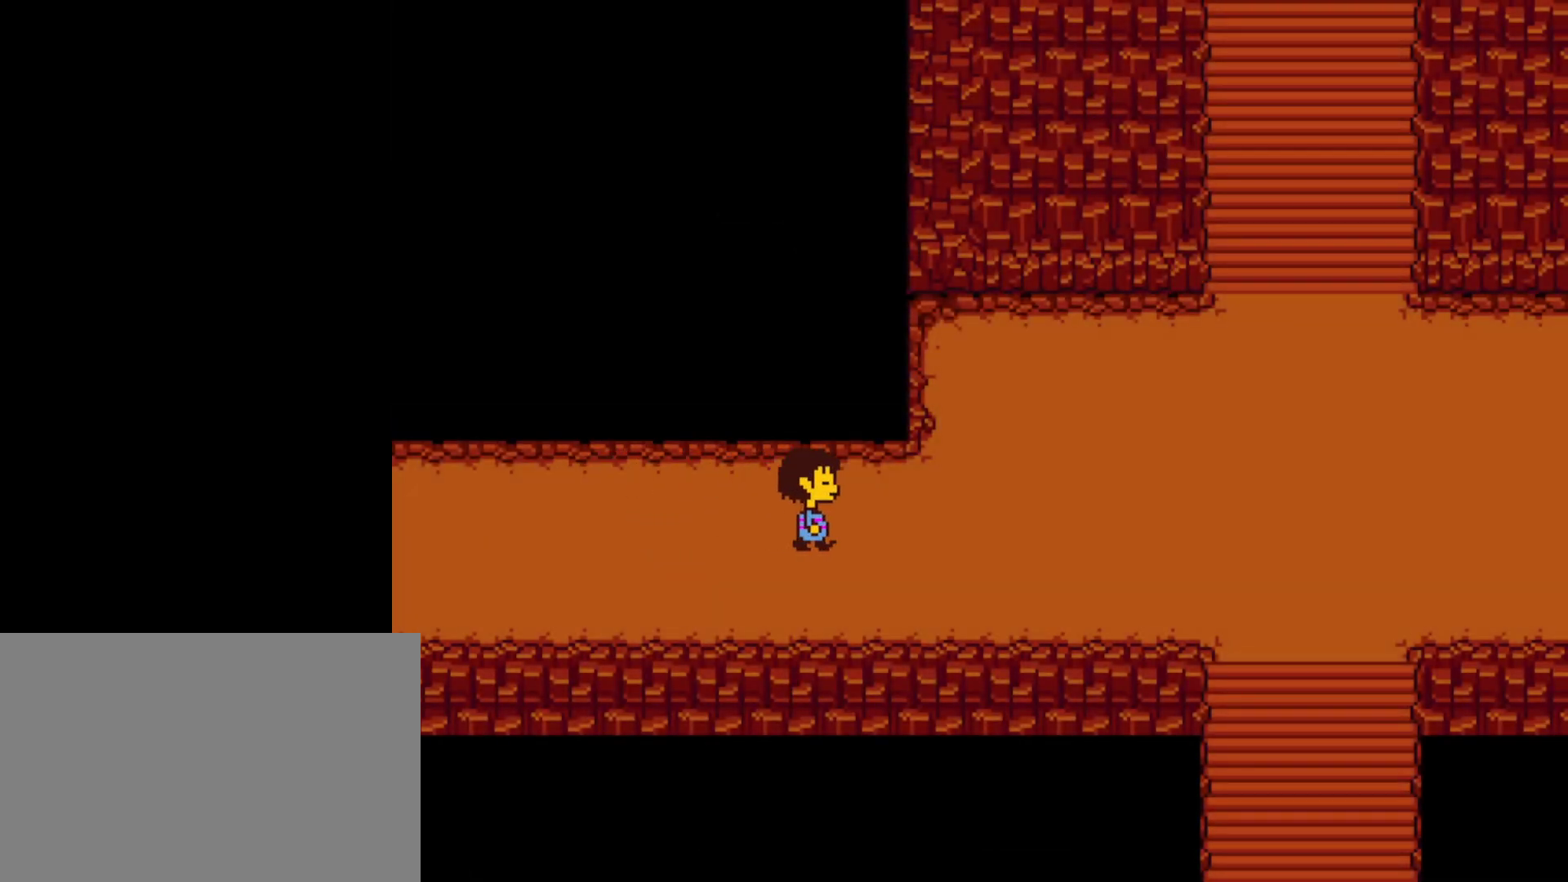
{"keys": ["right", "up"], "events": []}
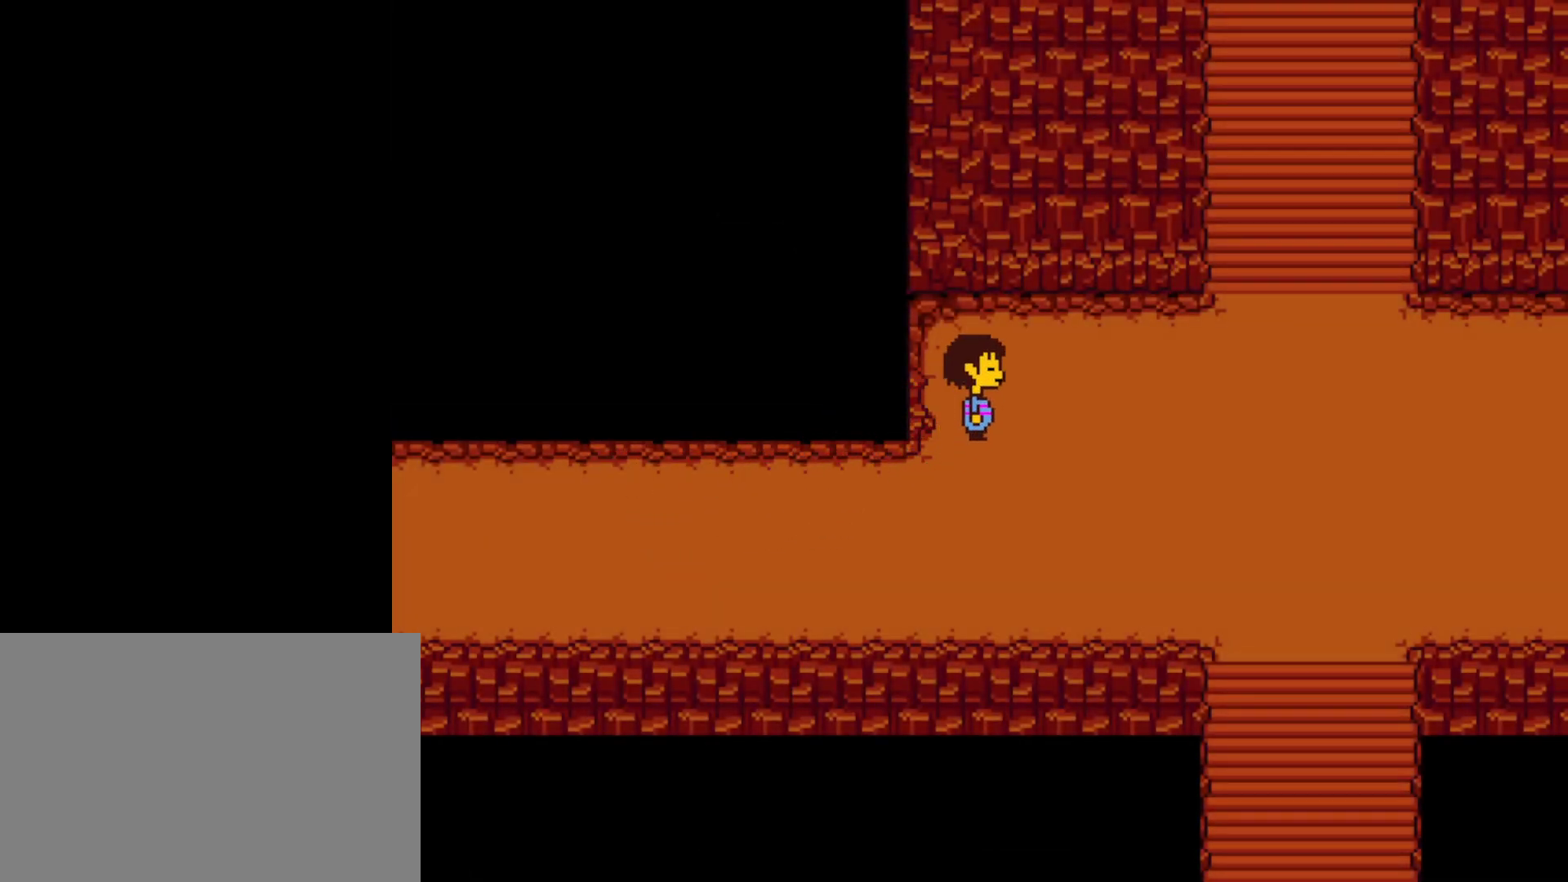
{"keys": ["right"], "events": [[184, "up", "up"]]}
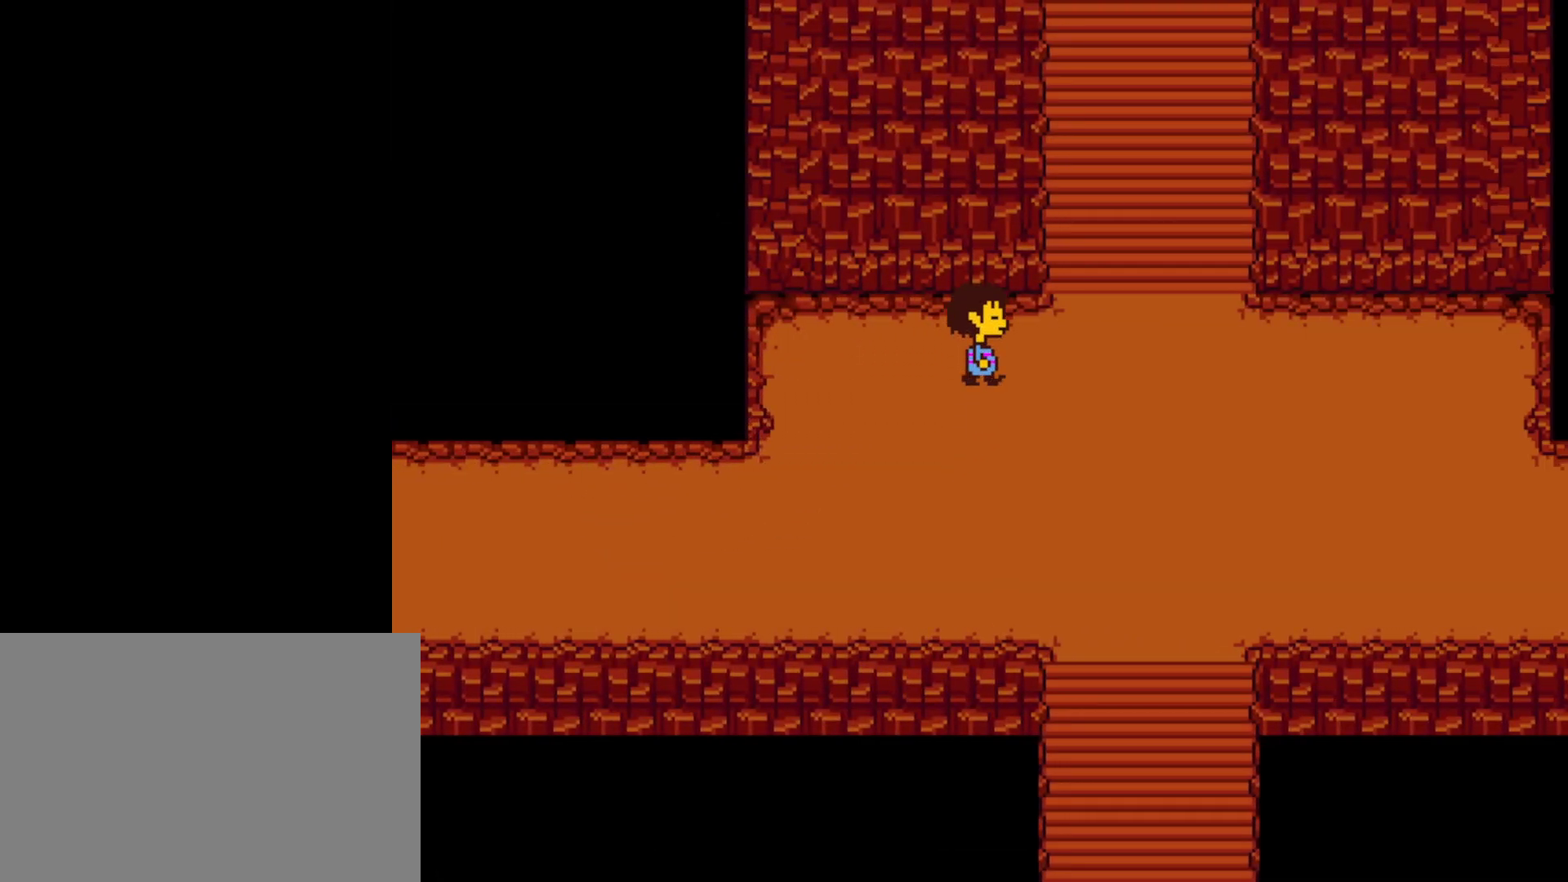
{"keys": ["right", "up"], "events": [[117, "up", "down"]]}
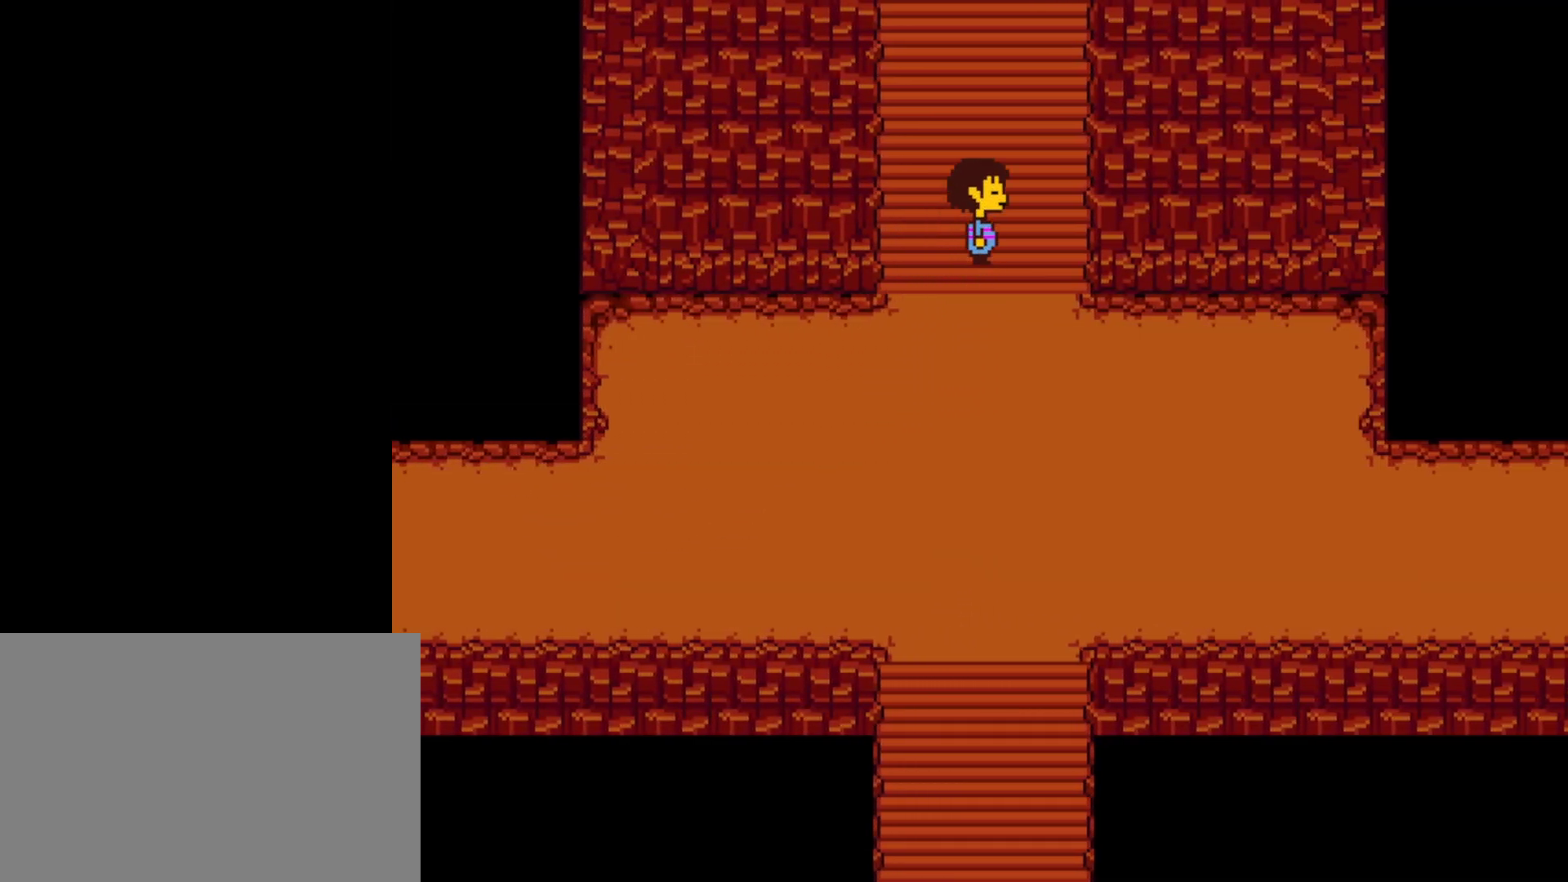
{"keys": ["up"], "events": [[117, "right", "up"], [267, "left", "down"], [384, "left", "up"]]}
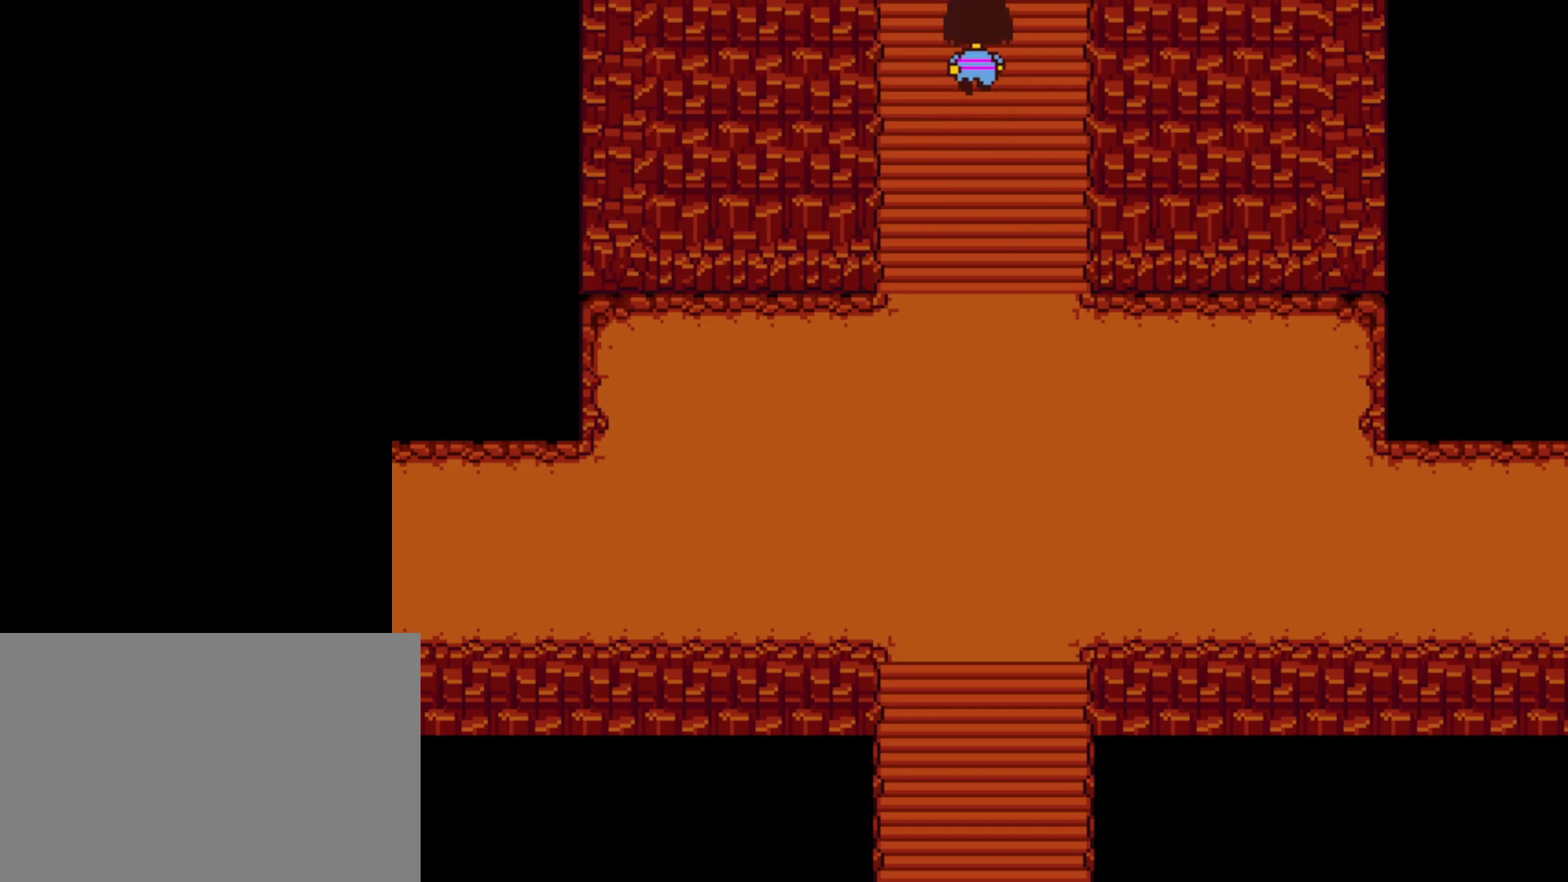
{"keys": ["up"], "events": []}
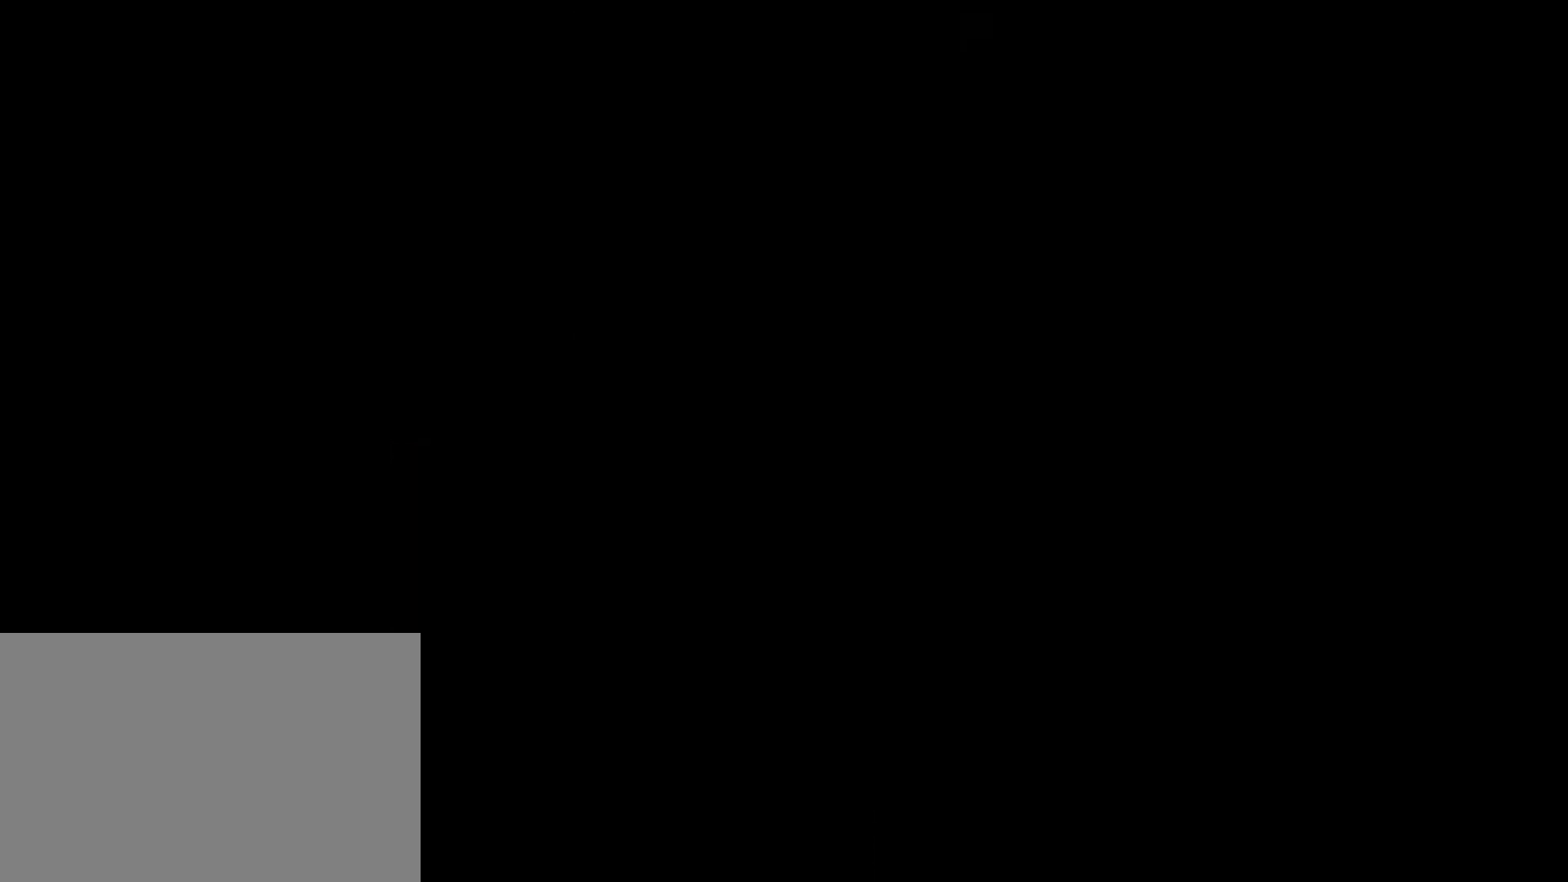
{"keys": ["right", "up"], "events": [[17, "right", "down"]]}
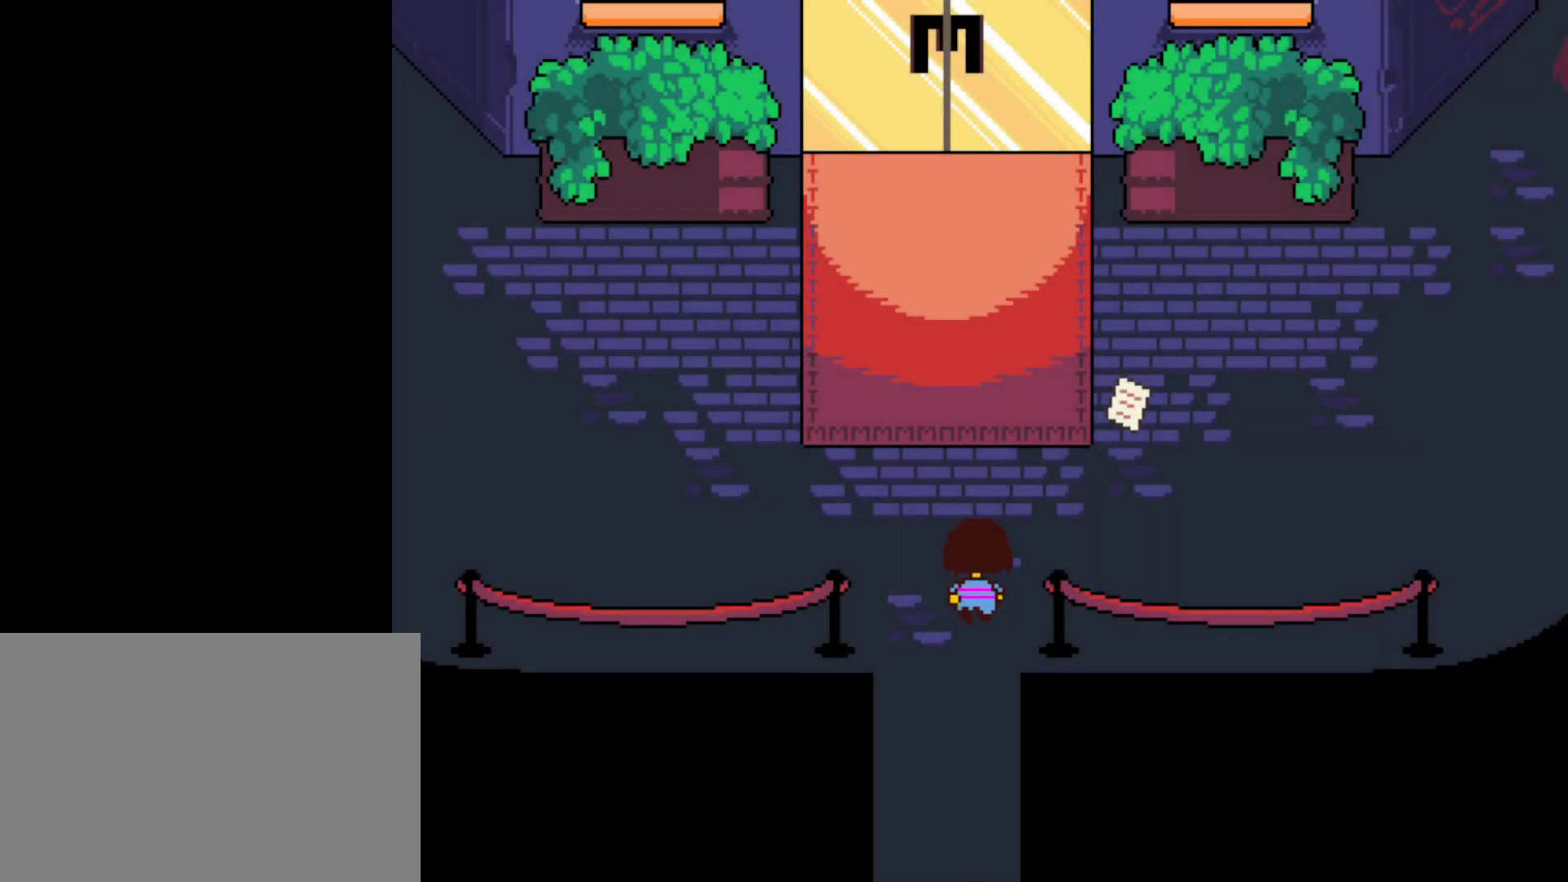
{"keys": ["right", "up"], "events": []}
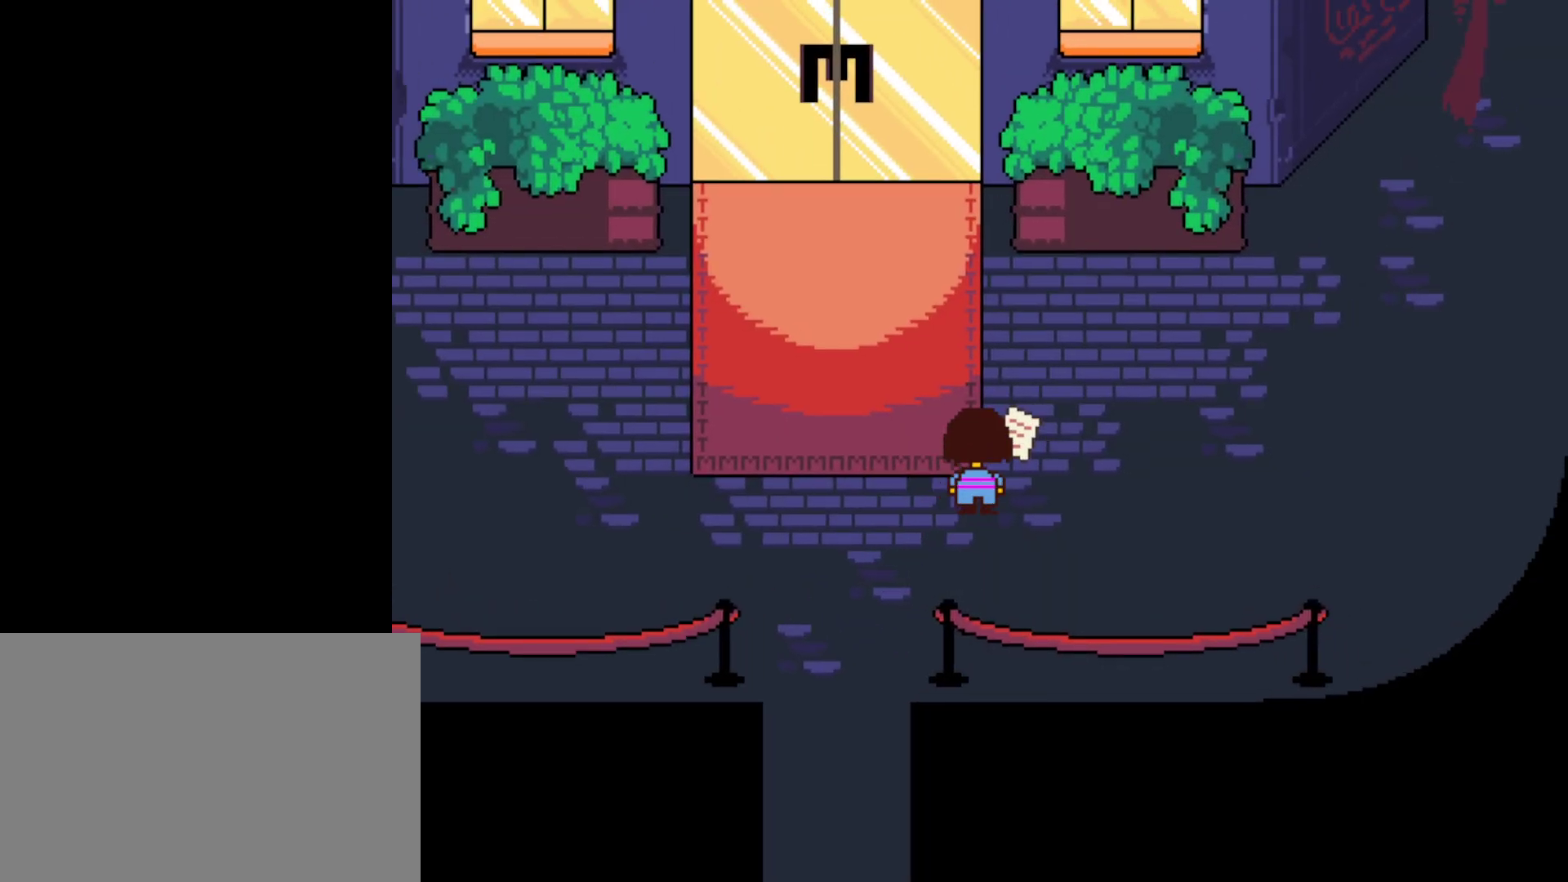
{"keys": ["right"], "events": [[184, "up", "up"], [367, "down", "down"], [450, "down", "up"]]}
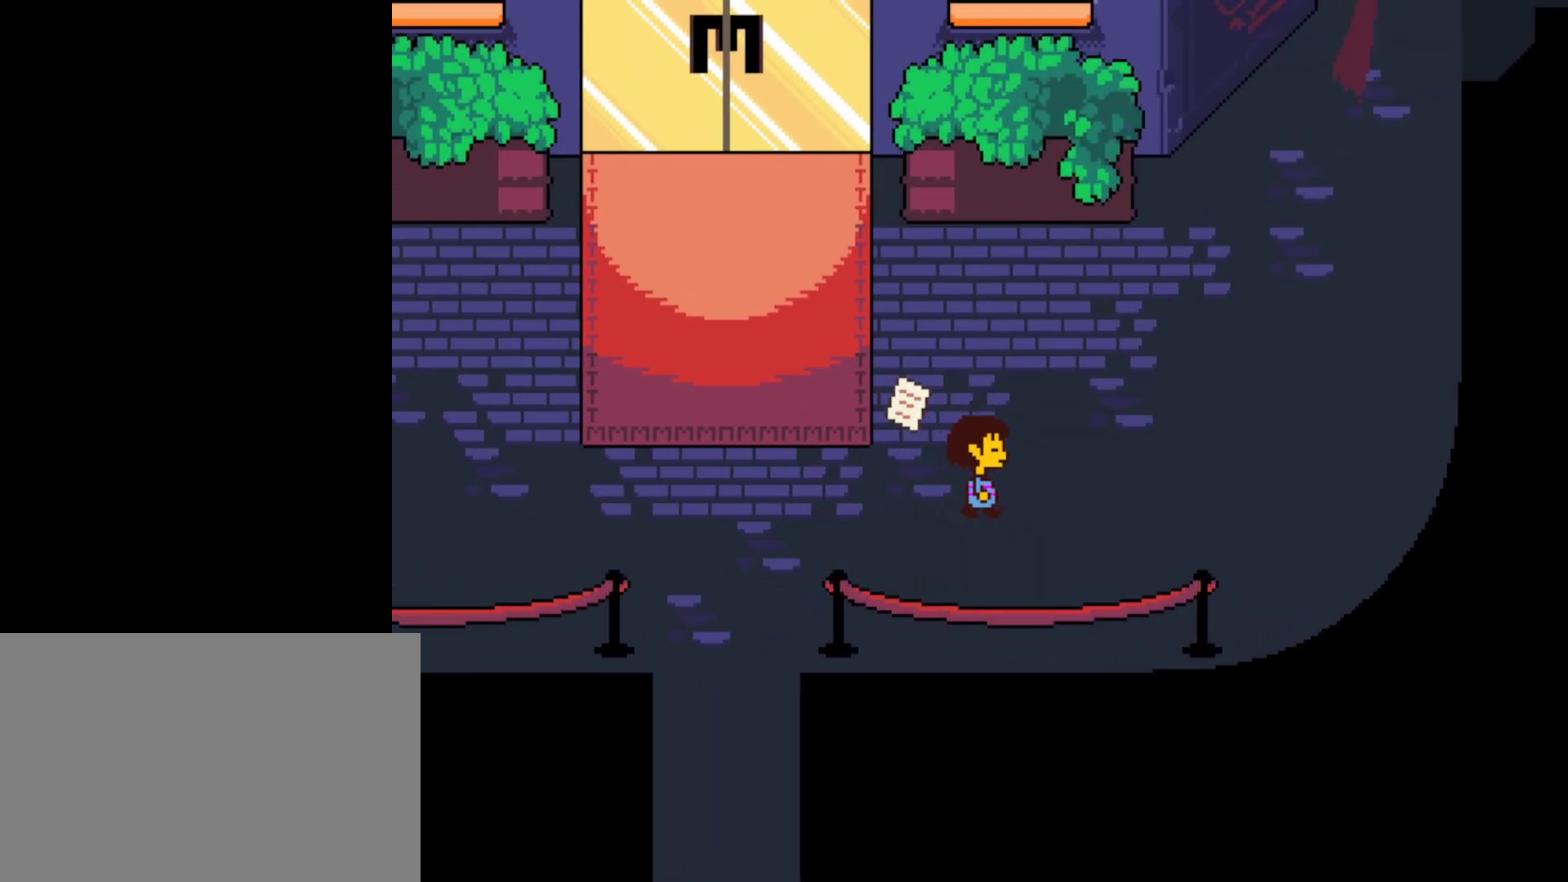
{"keys": ["right"], "events": [[134, "up", "down"], [367, "up", "up"]]}
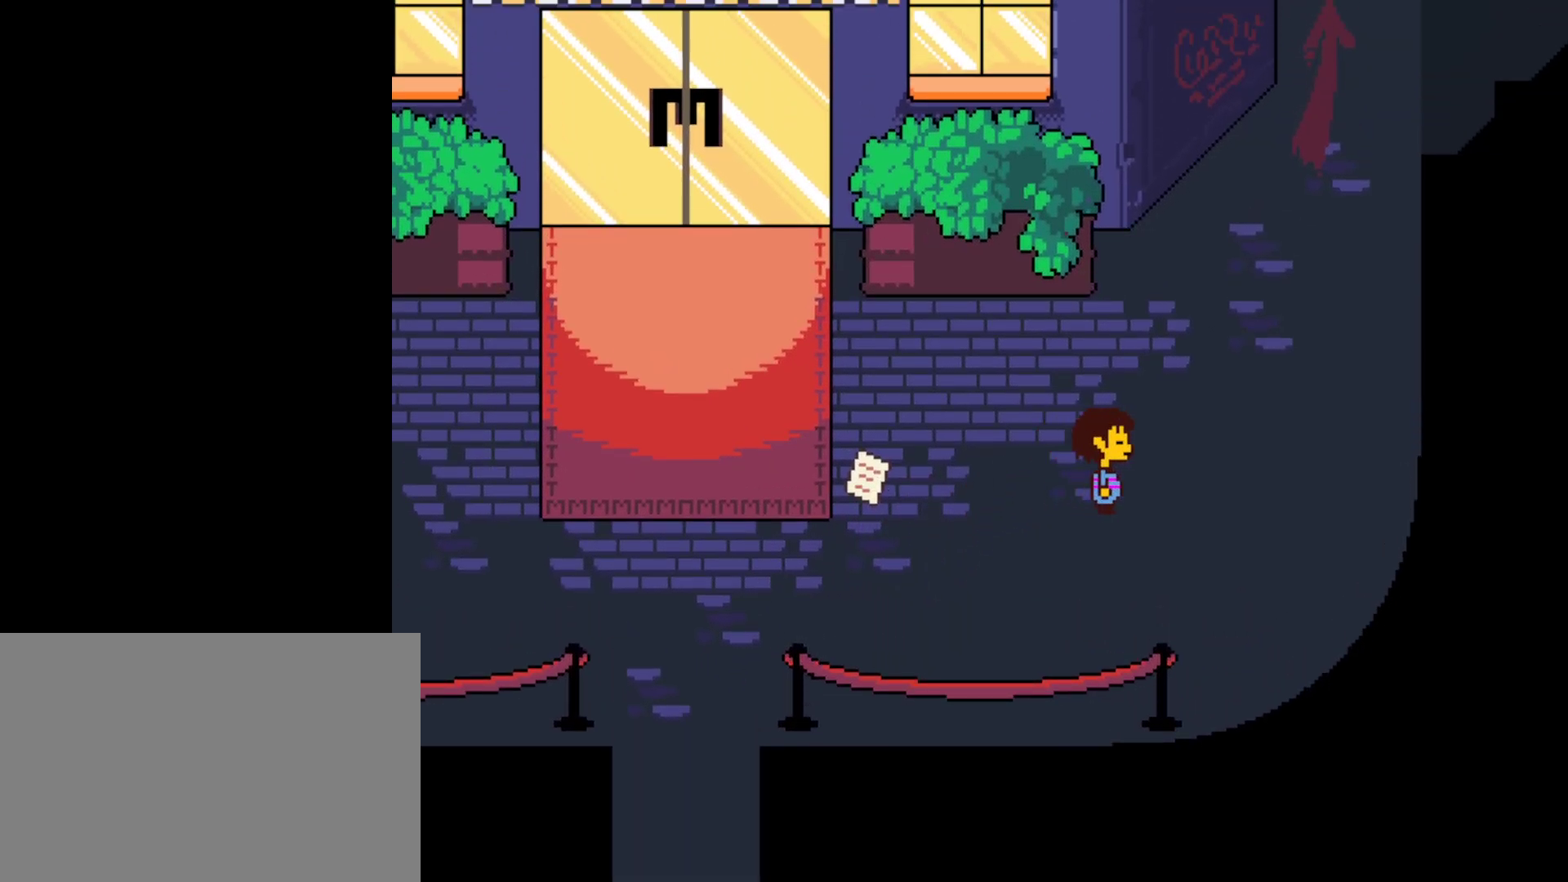
{"keys": ["right", "up"], "events": [[34, "up", "down"]]}
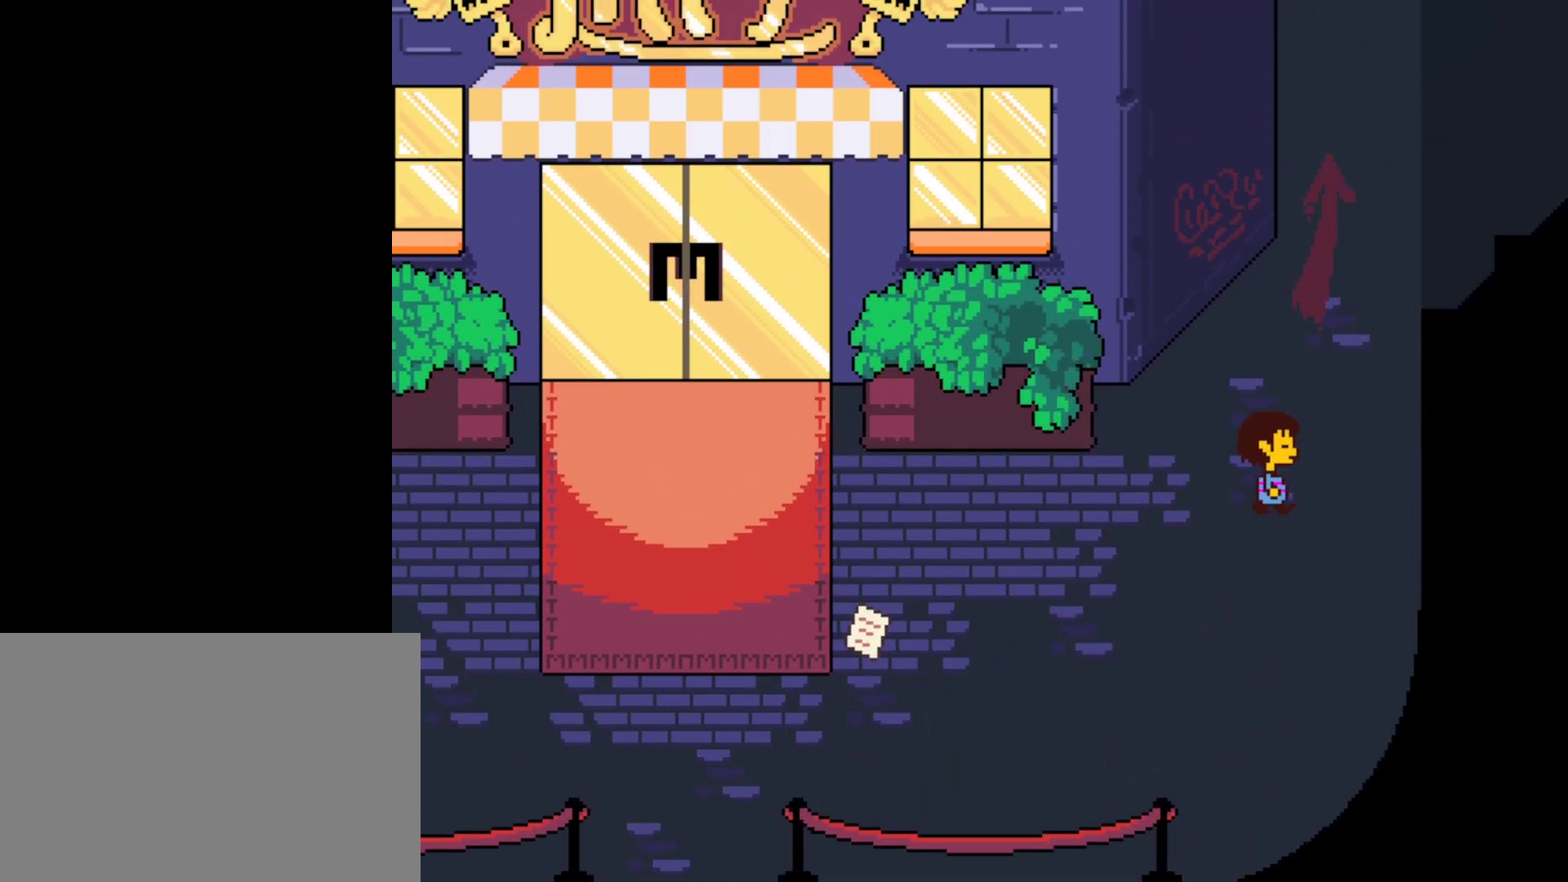
{"keys": ["up"], "events": [[150, "right", "up"]]}
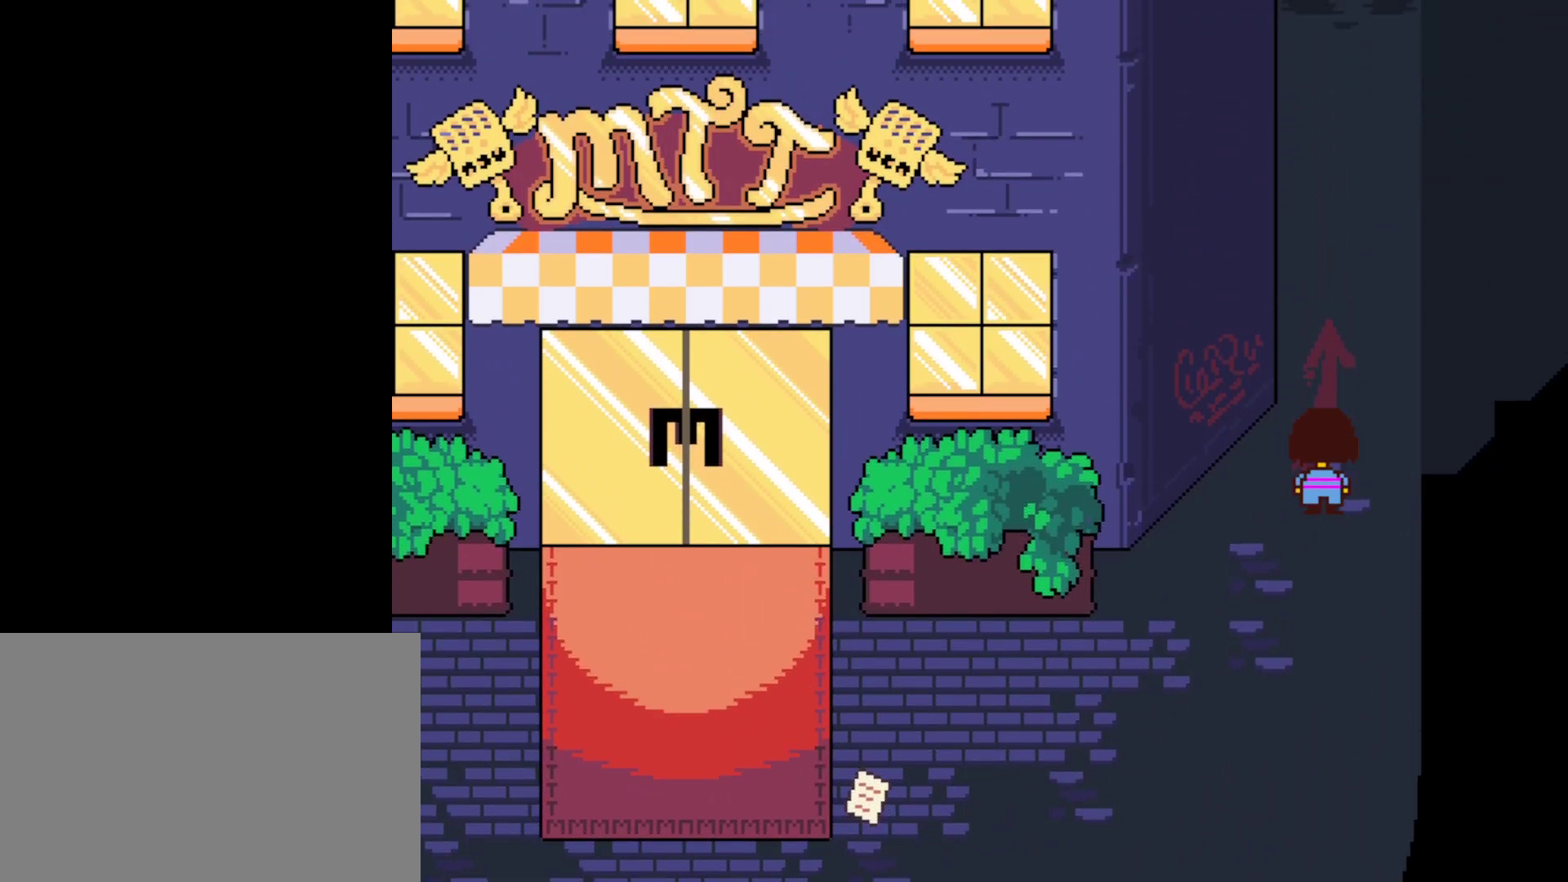
{"keys": ["up"], "events": [[50, "right", "down"], [167, "right", "up"]]}
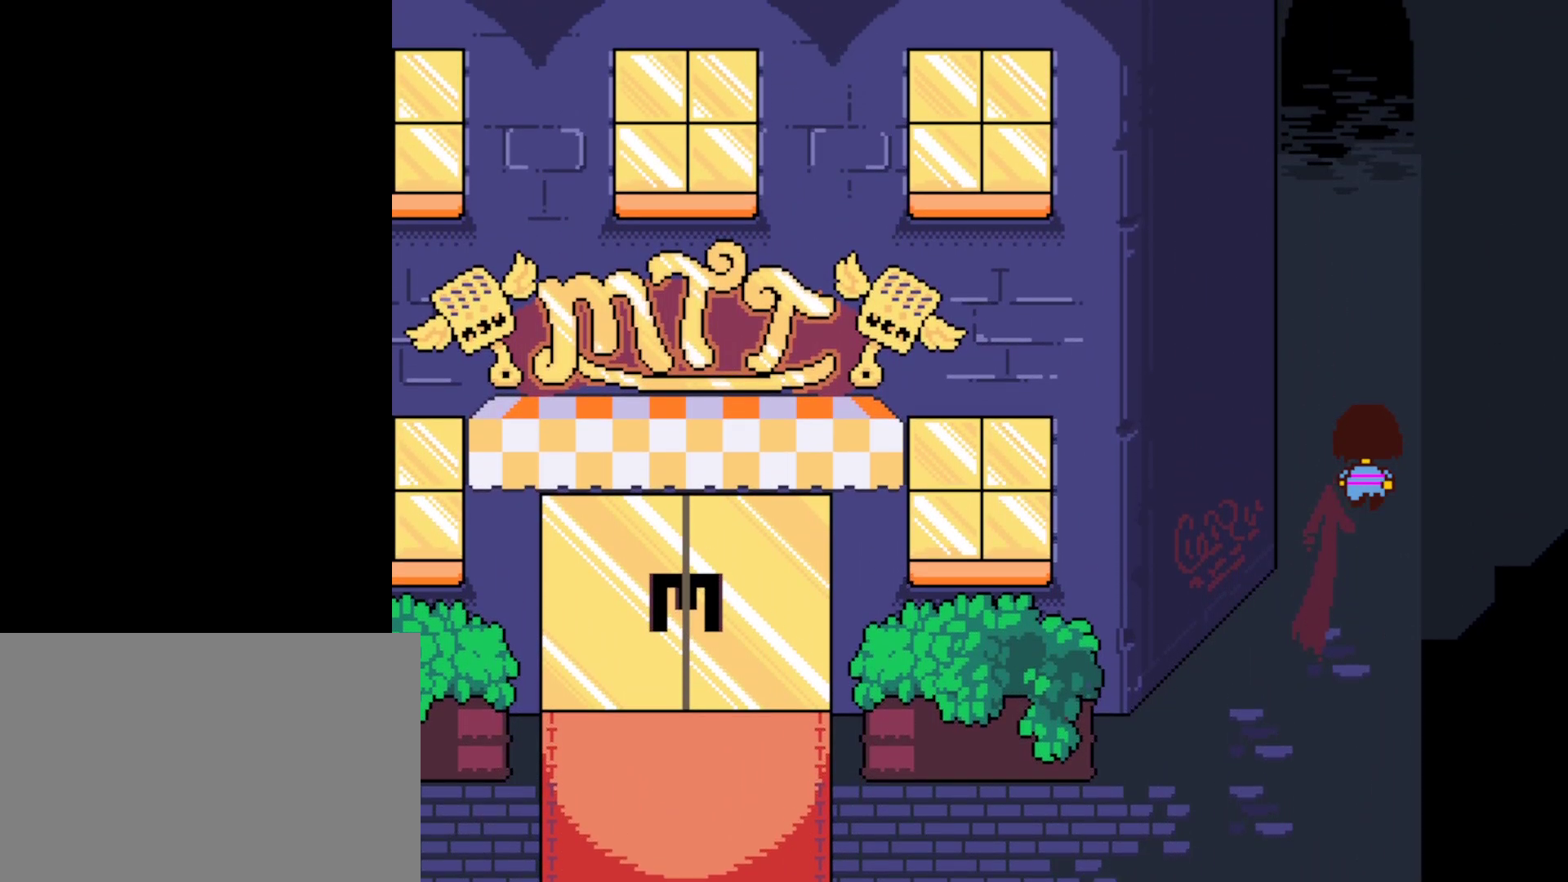
{"keys": ["up"], "events": [[150, "left", "down"], [217, "left", "up"]]}
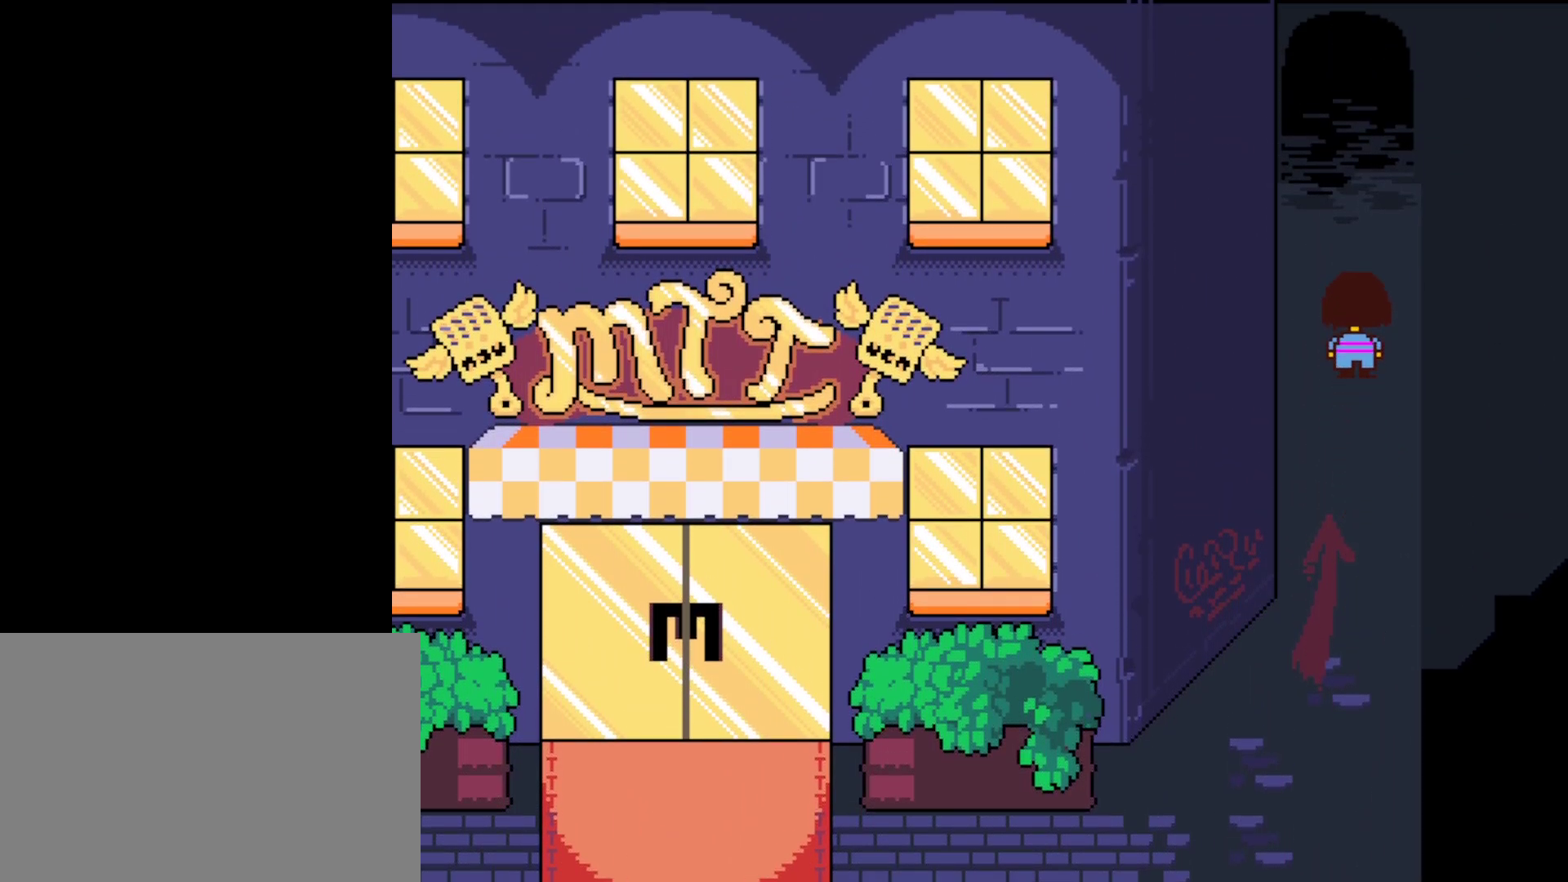
{"keys": ["up"], "events": []}
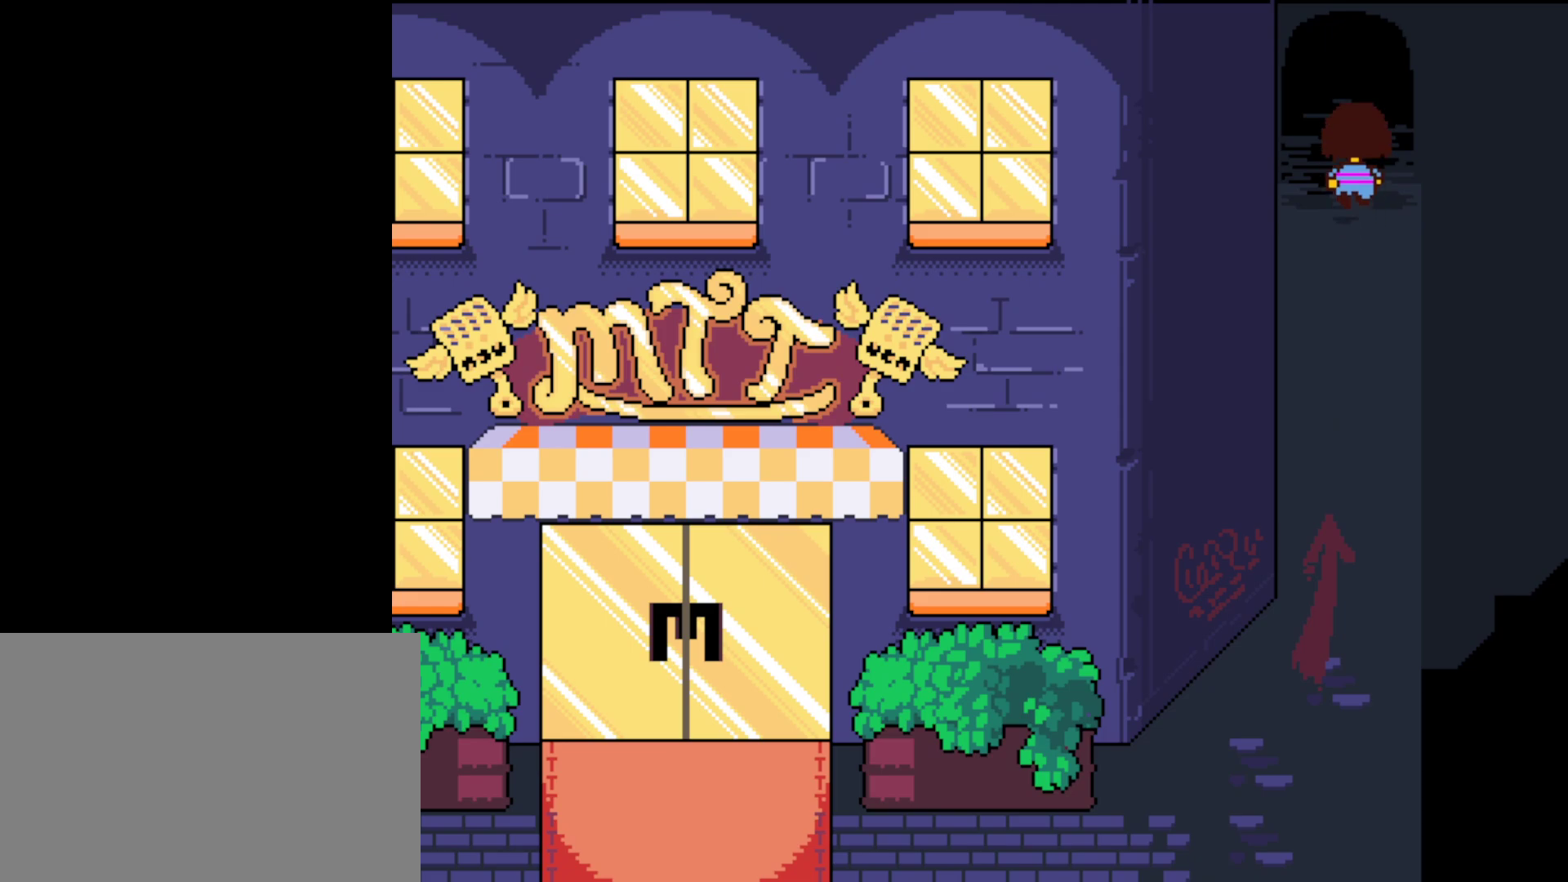
{"keys": ["up"], "events": []}
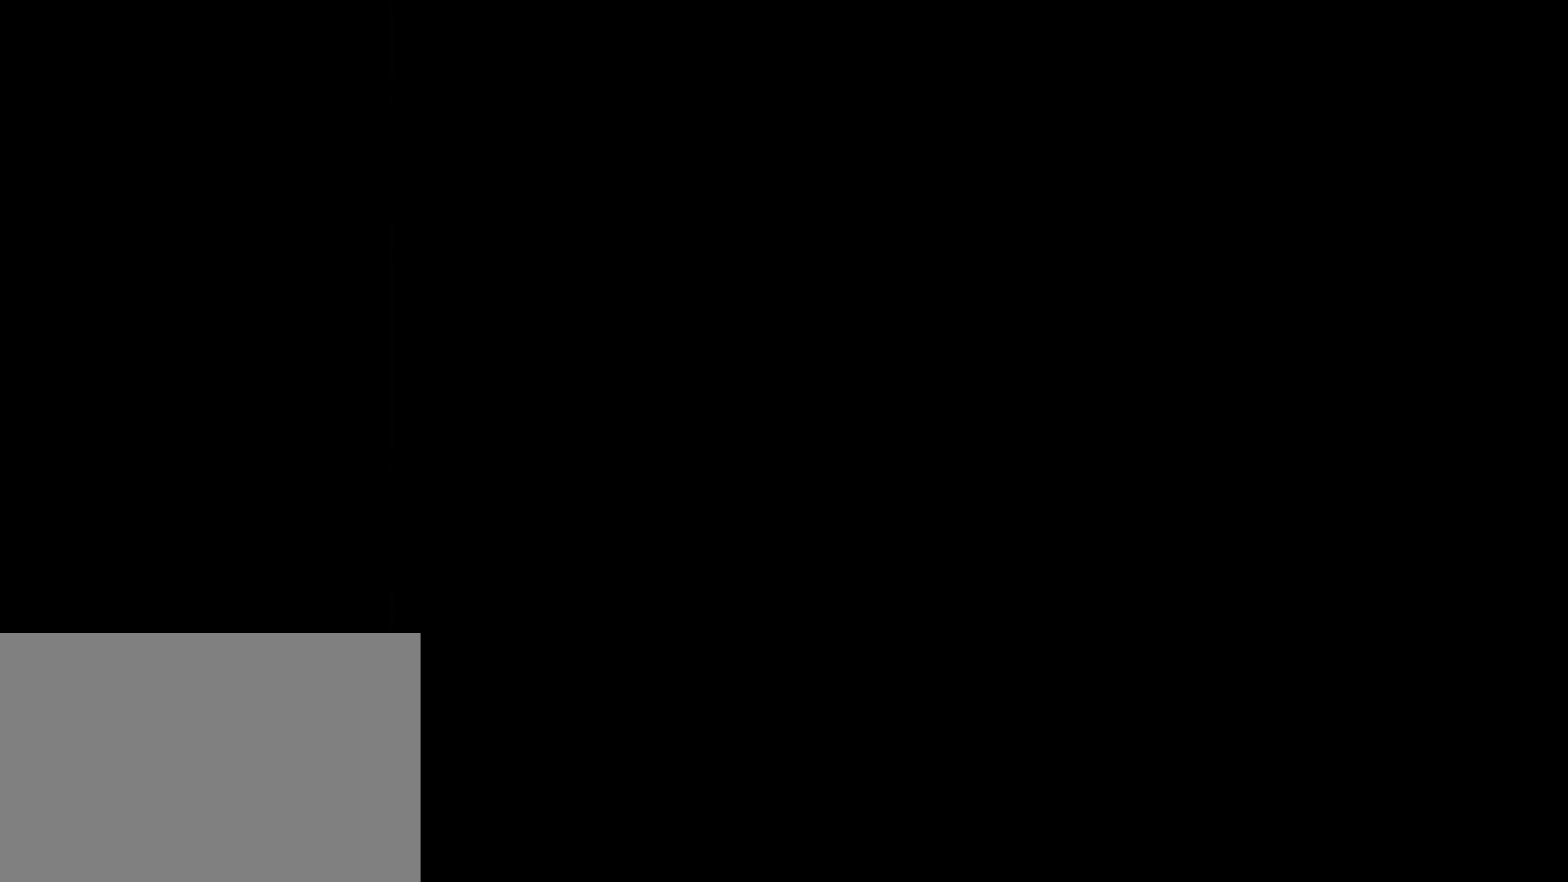
{"keys": ["up"], "events": []}
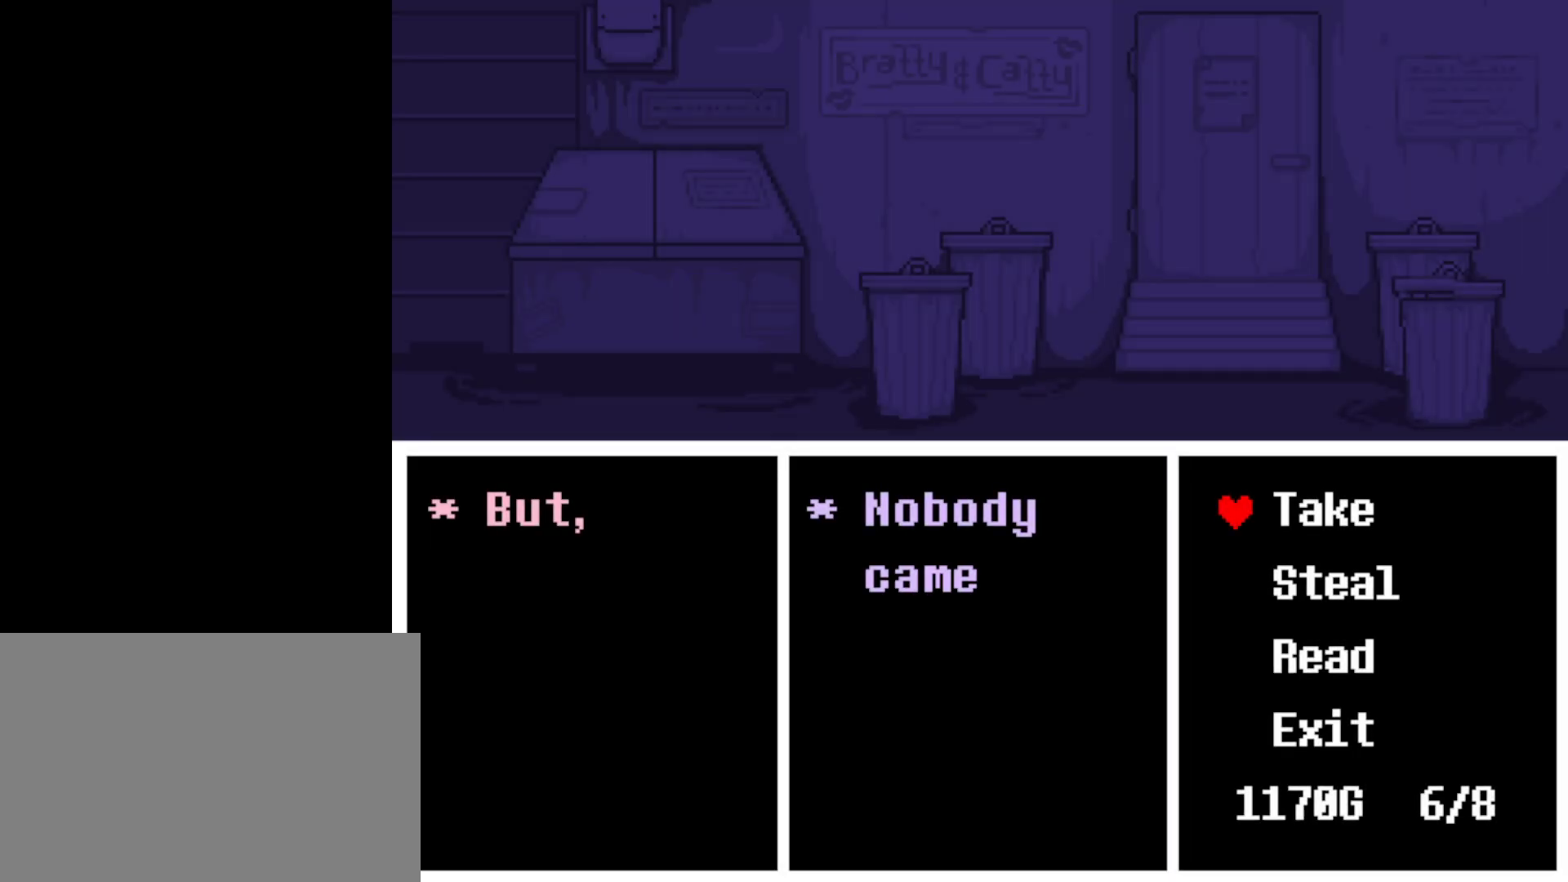
{"keys": ["z"], "events": [[50, "up", "up"], [467, "z", "down"]]}
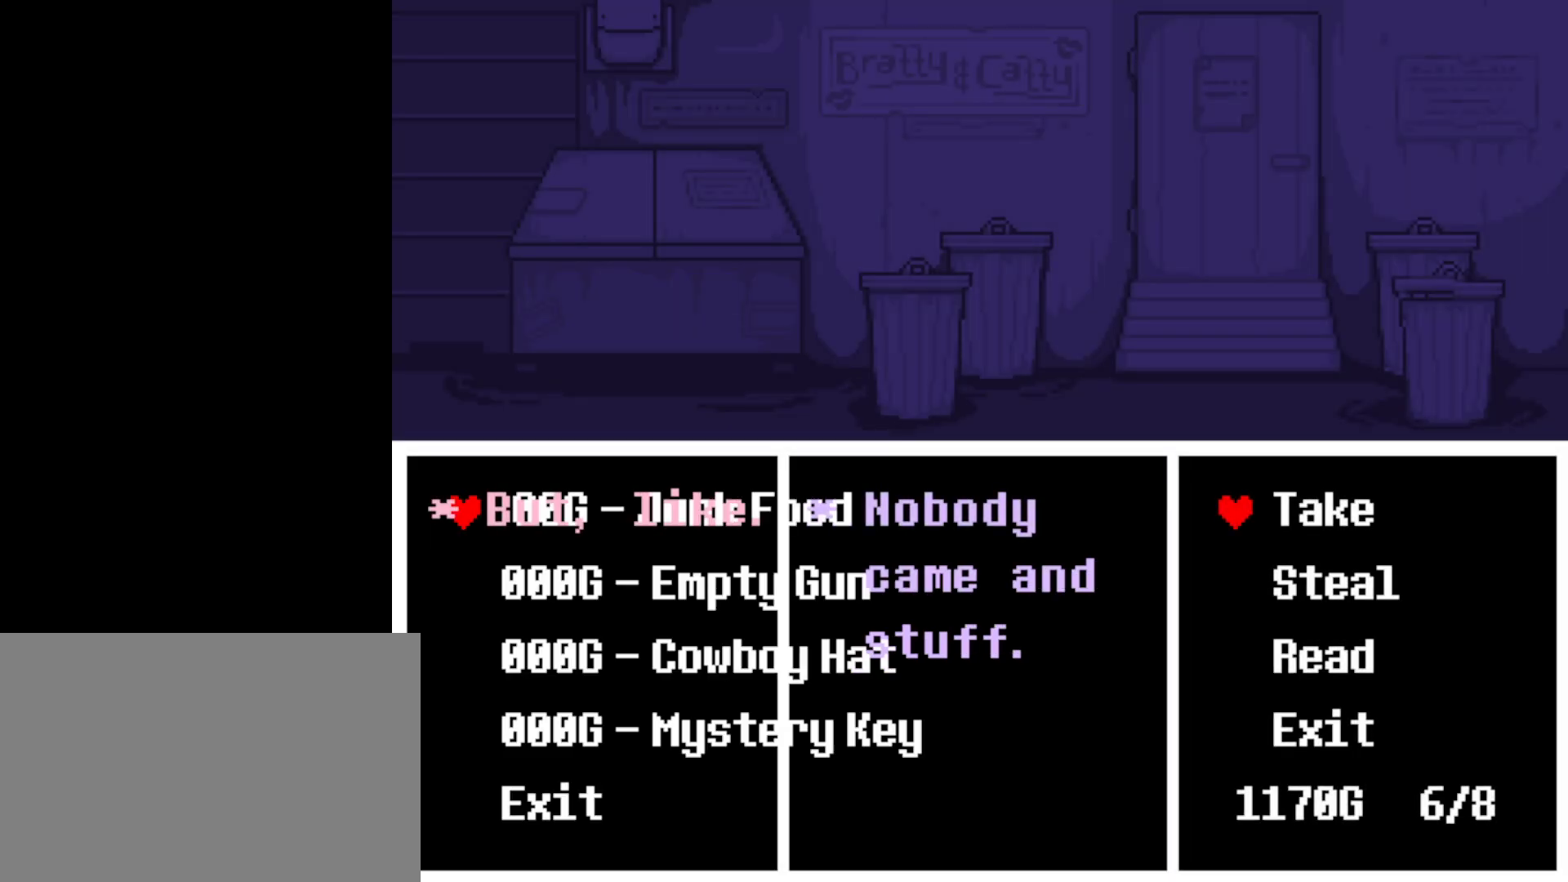
{"keys": ["down"], "events": [[17, "z", "up"], [350, "down", "down"], [417, "down", "up"], [484, "down", "down"]]}
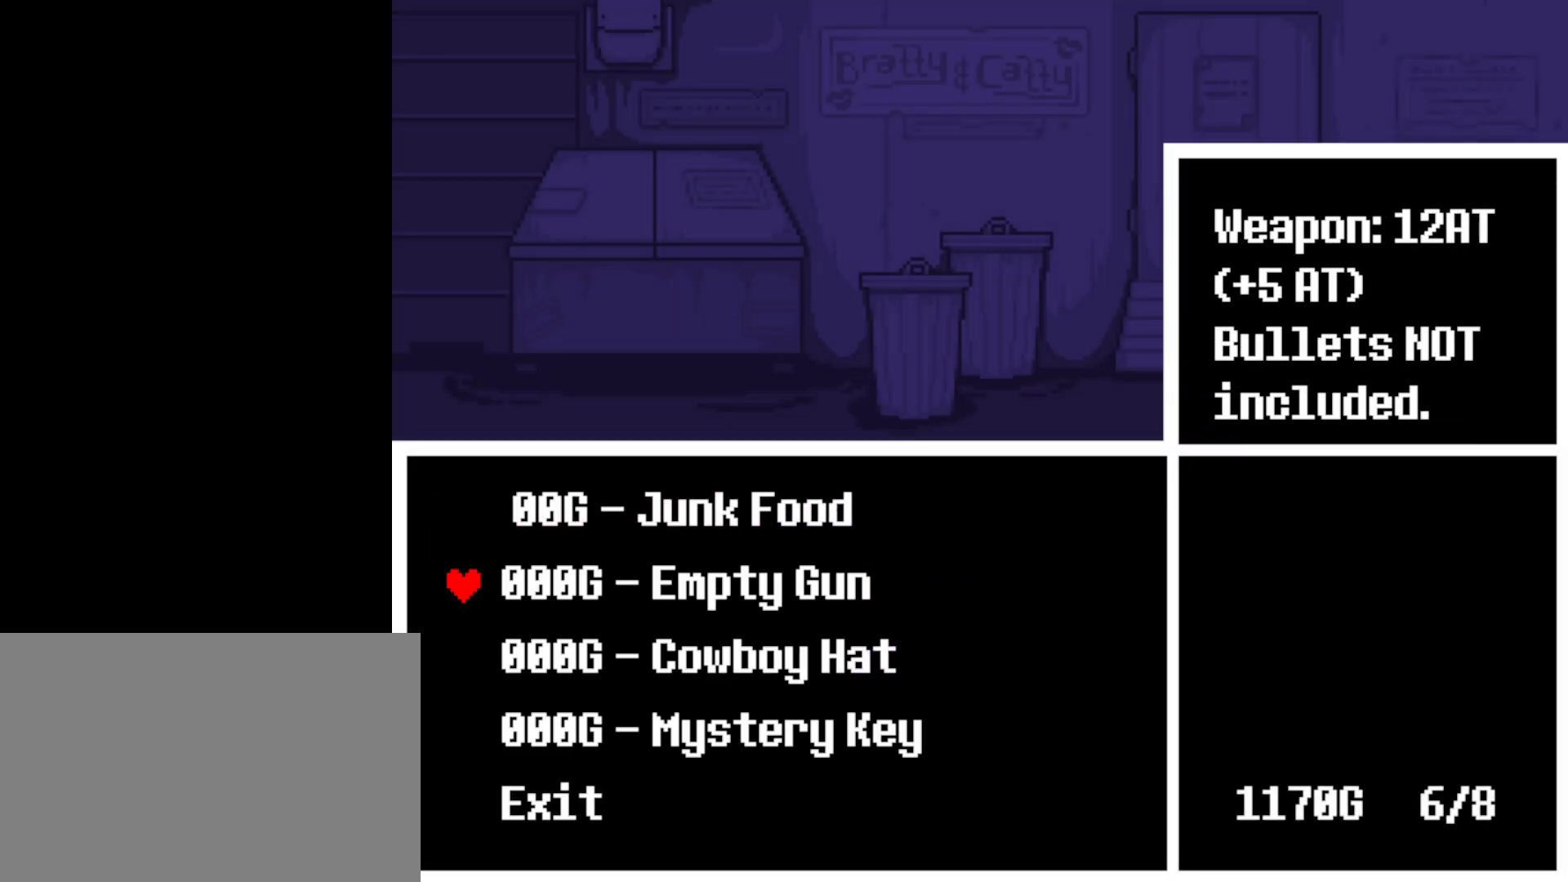
{"keys": [], "events": [[34, "down", "up"], [400, "up", "down"], [484, "up", "up"]]}
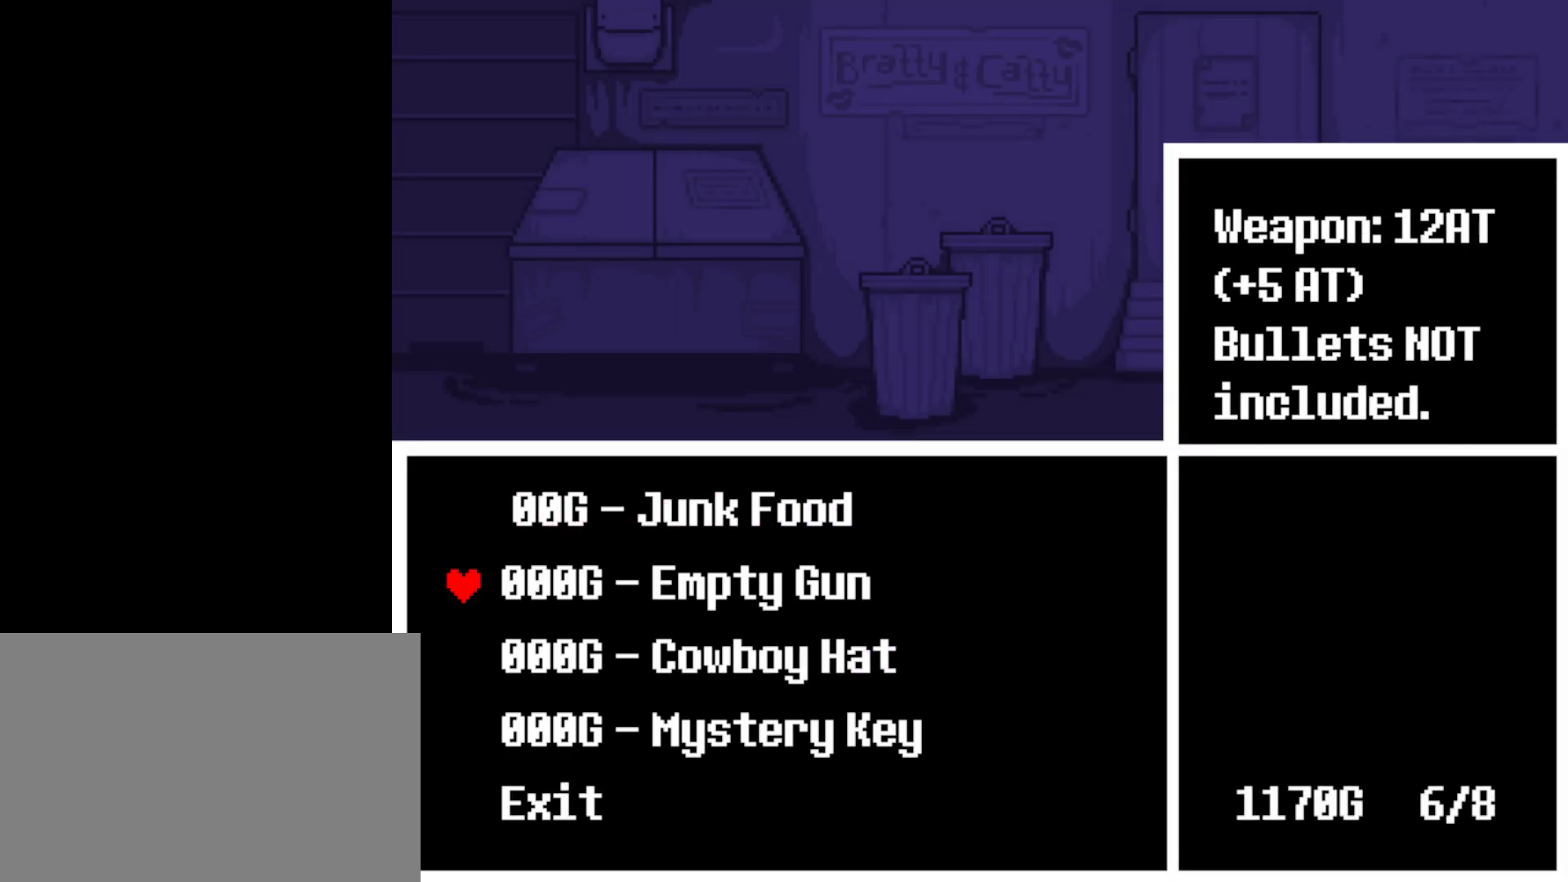
{"keys": [], "events": [[50, "z", "down"], [117, "z", "up"], [200, "z", "down"], [267, "z", "up"], [334, "x", "down"], [434, "x", "up"]]}